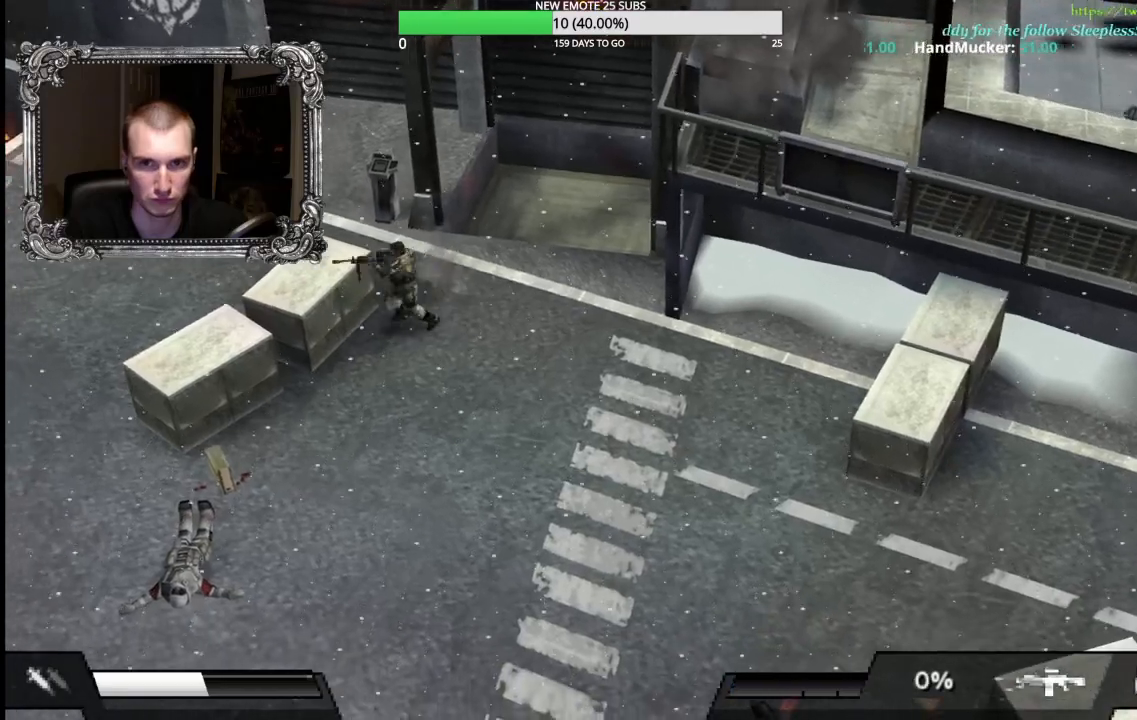
Gameplay with a controller (Xbox layout); each line is a JSON object with the inputs held at the frame after it. "events" lists button and stick changes between this image and that frame as [ms after this image, input, new state], when the widget could be followed in between. Not read: right_stick.
{"buttons": ["X"], "left_stick": "down-right", "events": [[33, "left_stick", "down"], [150, "left_stick", "down-right"], [500, "X", "down"]]}
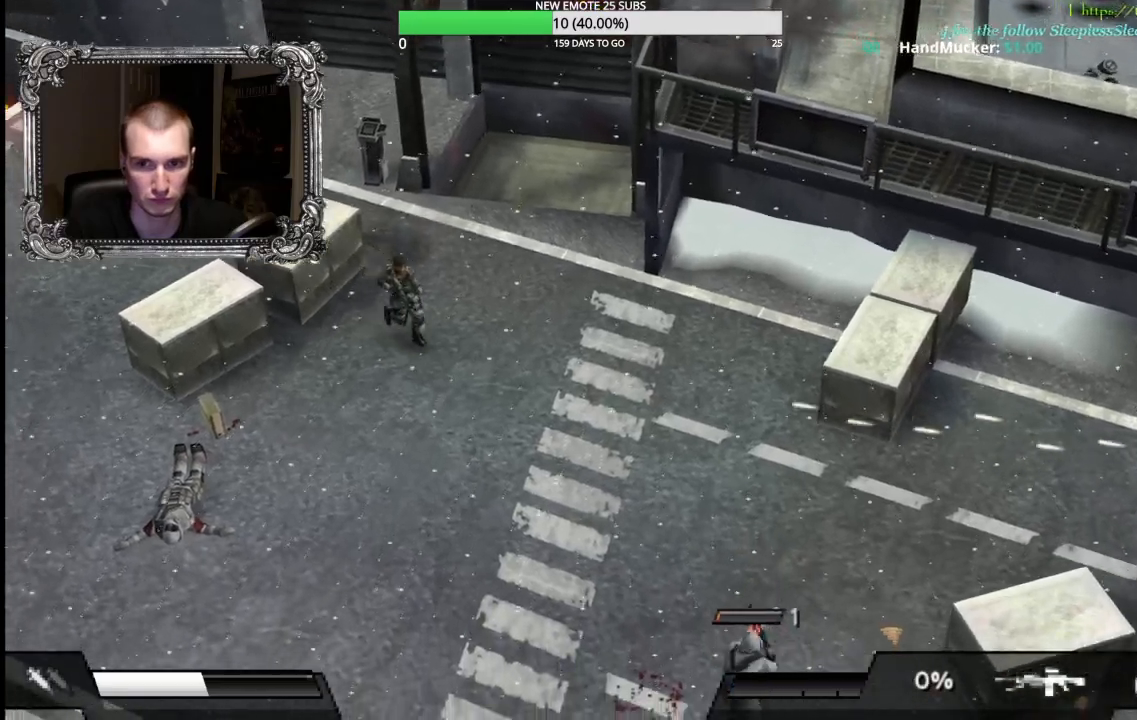
{"buttons": [], "left_stick": "up", "events": [[283, "X", "up"], [367, "left_stick", "up-right"], [417, "left_stick", "up"]]}
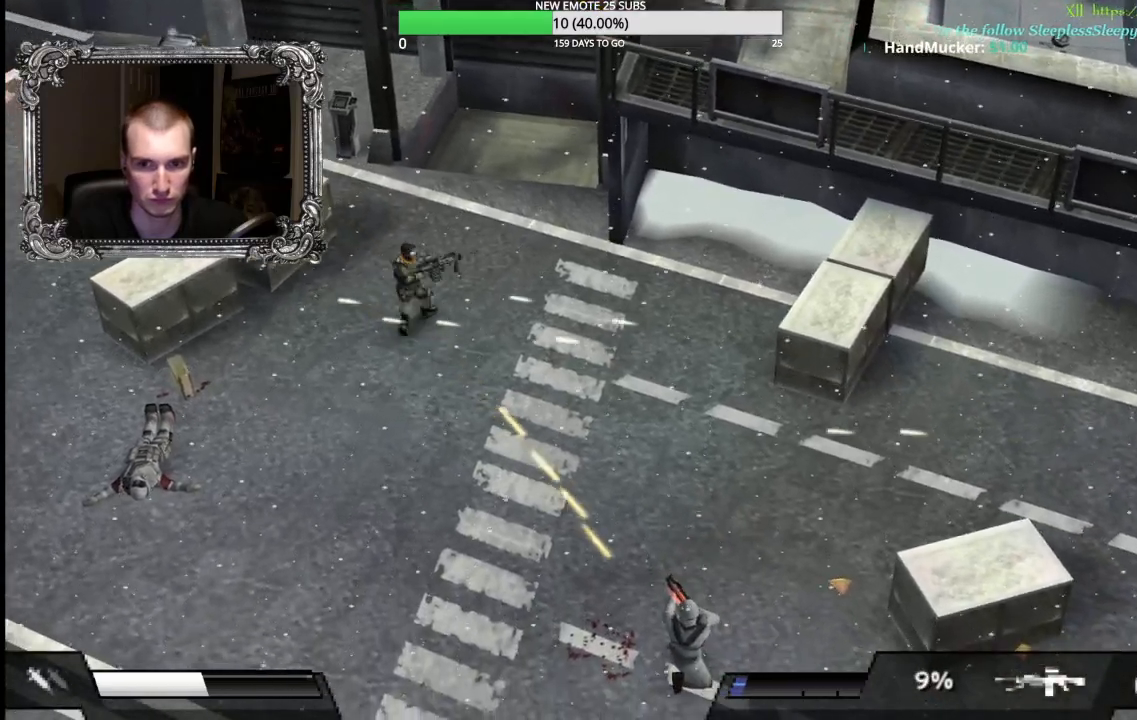
{"buttons": [], "left_stick": "up", "events": []}
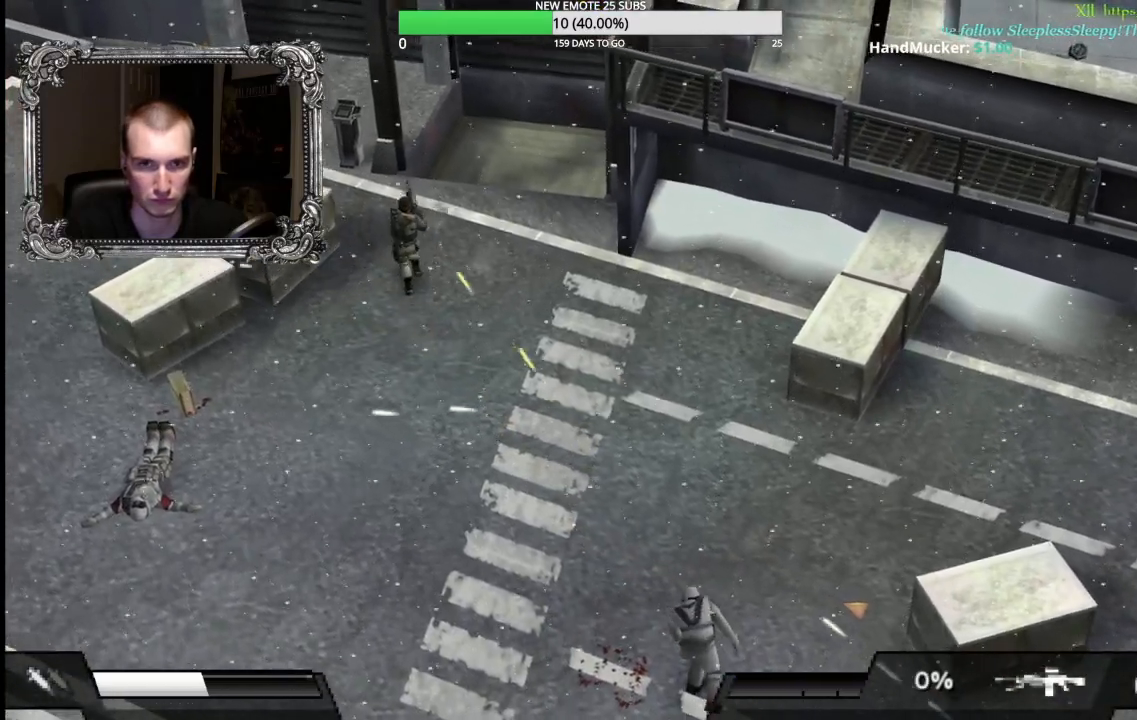
{"buttons": ["R2"], "left_stick": "up-left", "events": [[183, "left_stick", "up-left"], [383, "R2", "down"]]}
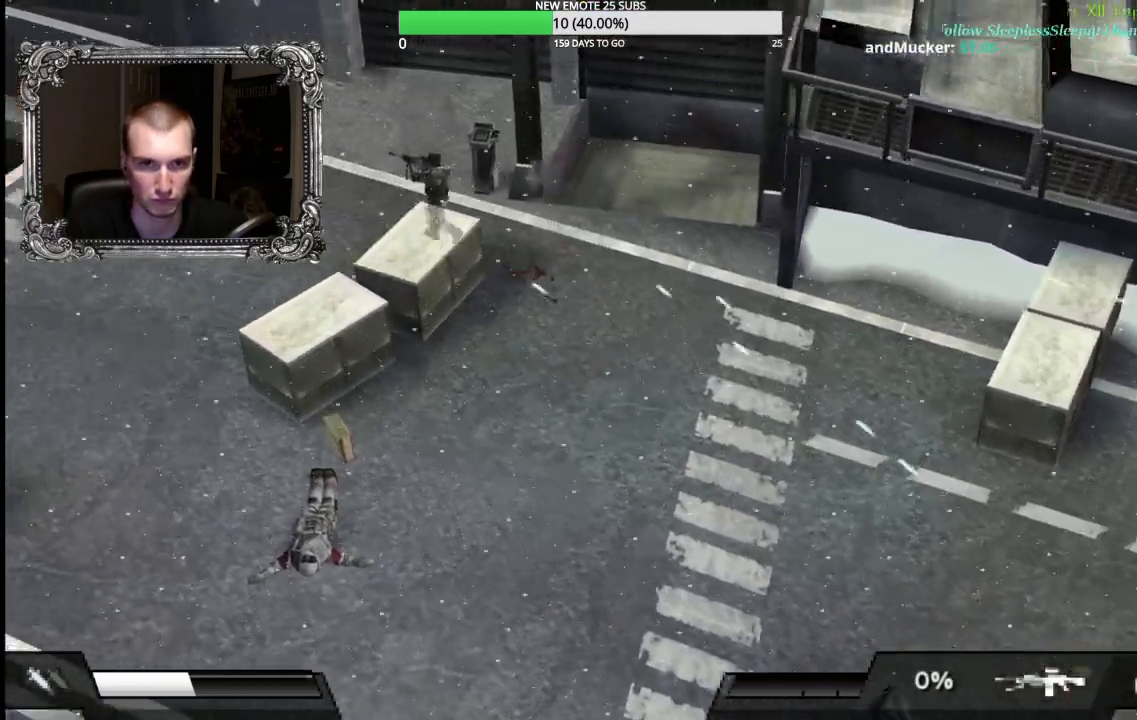
{"buttons": [], "left_stick": "up-left", "events": [[350, "A", "down"], [383, "R2", "up"], [500, "A", "up"]]}
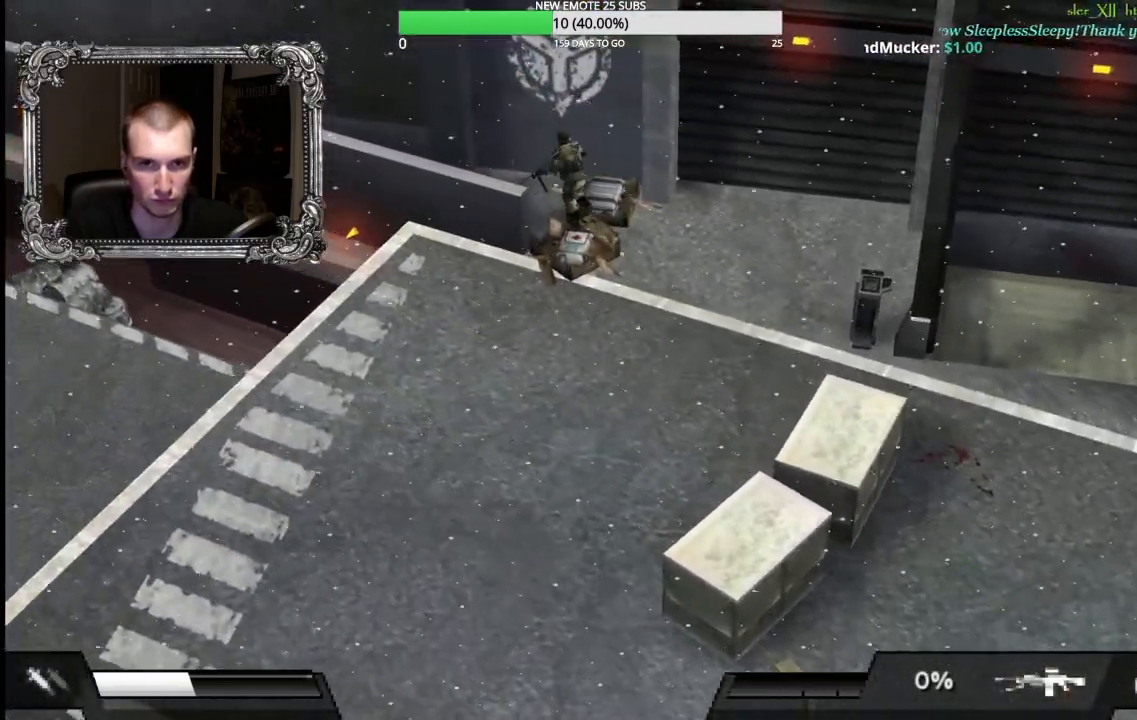
{"buttons": ["A"], "left_stick": "down-right", "events": [[67, "A", "down"], [133, "left_stick", "up"], [167, "A", "up"], [383, "left_stick", "right"], [433, "A", "down"], [467, "left_stick", "down-right"]]}
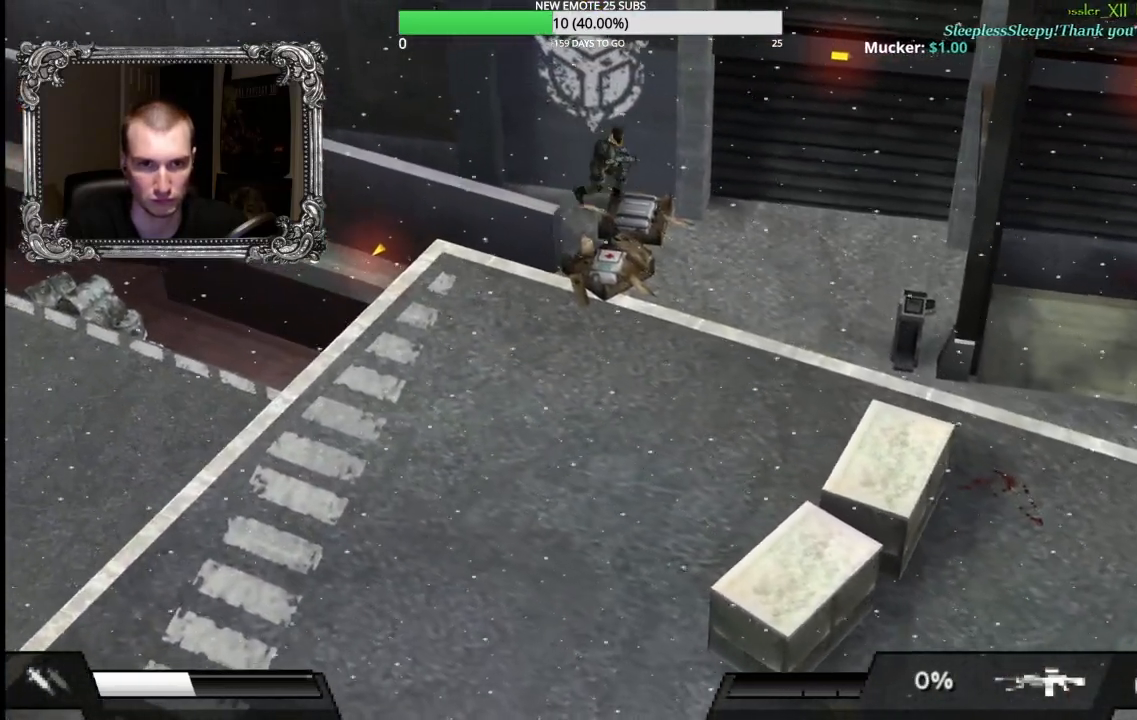
{"buttons": [], "left_stick": "down", "events": [[17, "A", "up"], [83, "left_stick", "down"], [100, "A", "down"], [217, "A", "up"], [300, "A", "down"], [350, "A", "up"]]}
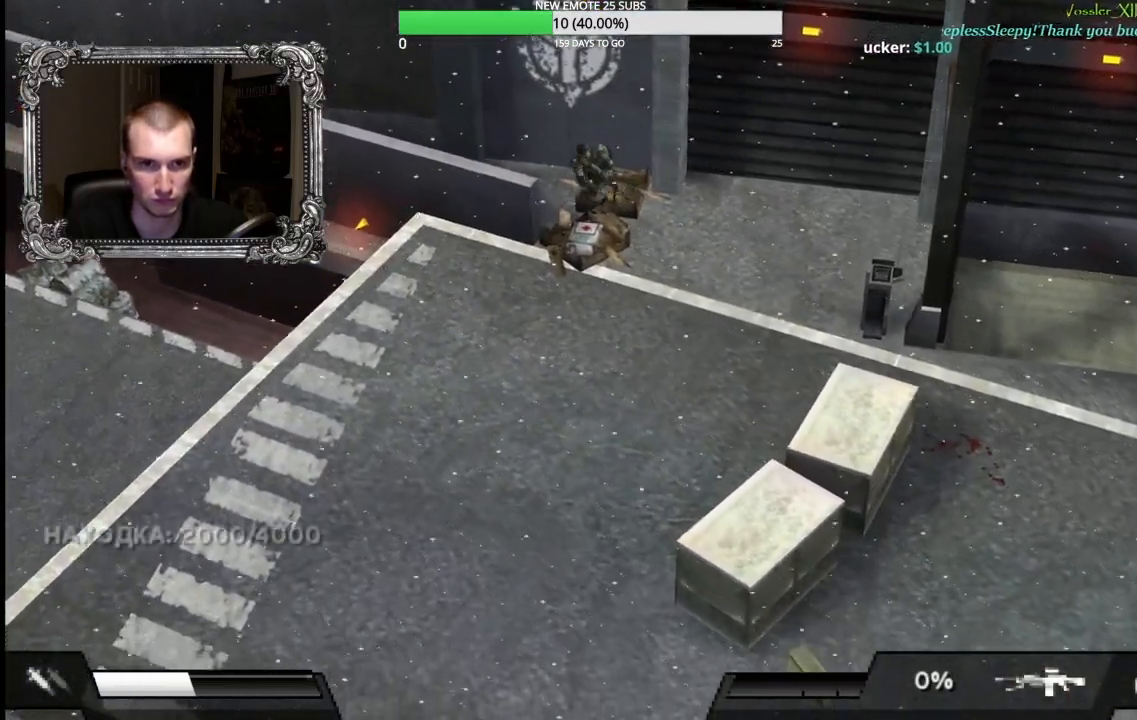
{"buttons": ["A"], "left_stick": "down", "events": [[433, "A", "down"]]}
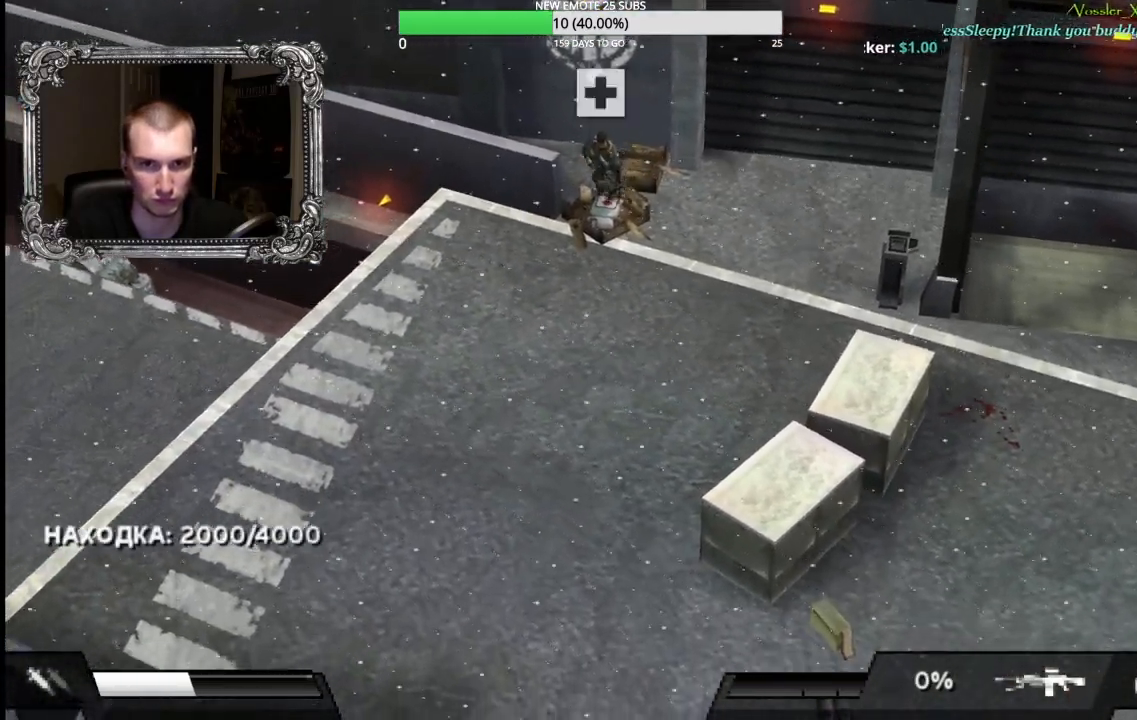
{"buttons": ["R2"], "left_stick": "down-left", "events": [[50, "left_stick", "down-left"], [67, "A", "up"], [367, "R2", "down"]]}
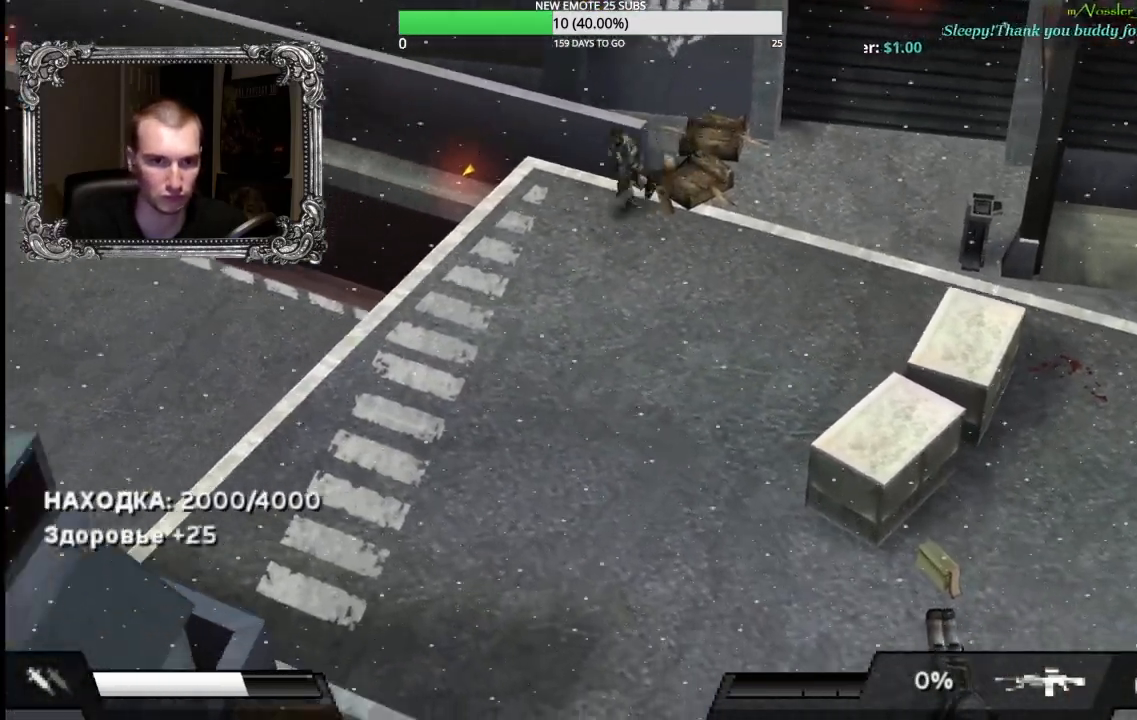
{"buttons": [], "left_stick": "down", "events": [[433, "left_stick", "down"], [467, "R2", "up"]]}
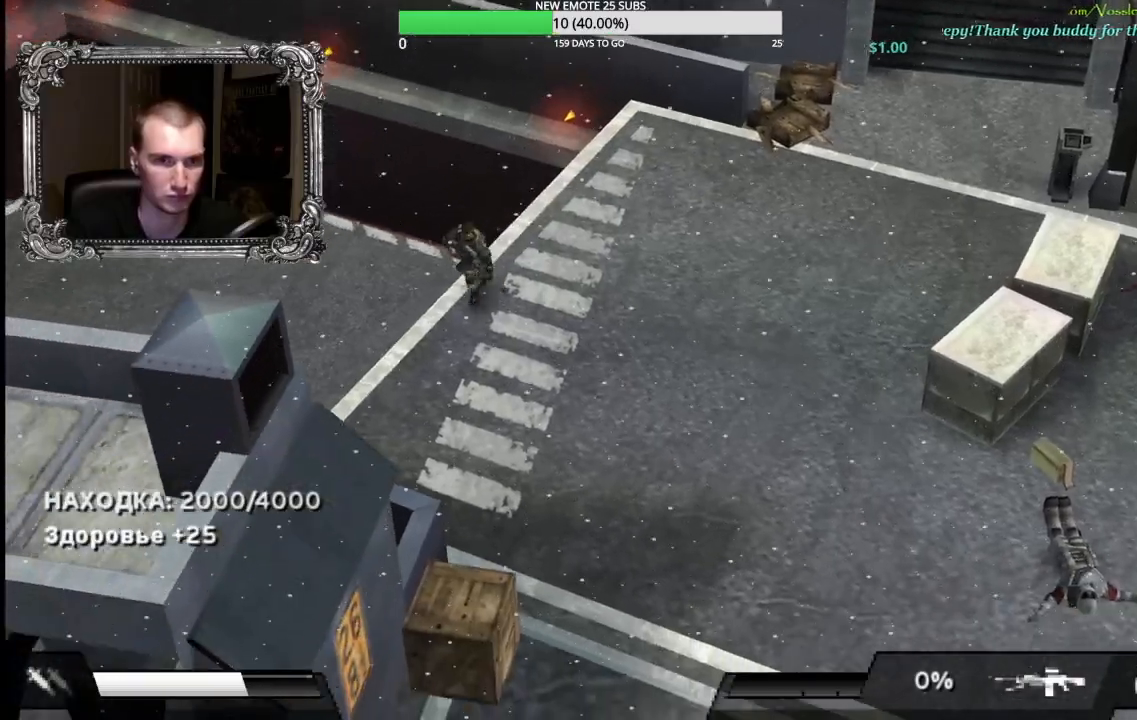
{"buttons": [], "left_stick": "down", "events": [[150, "R2", "down"], [467, "R2", "up"]]}
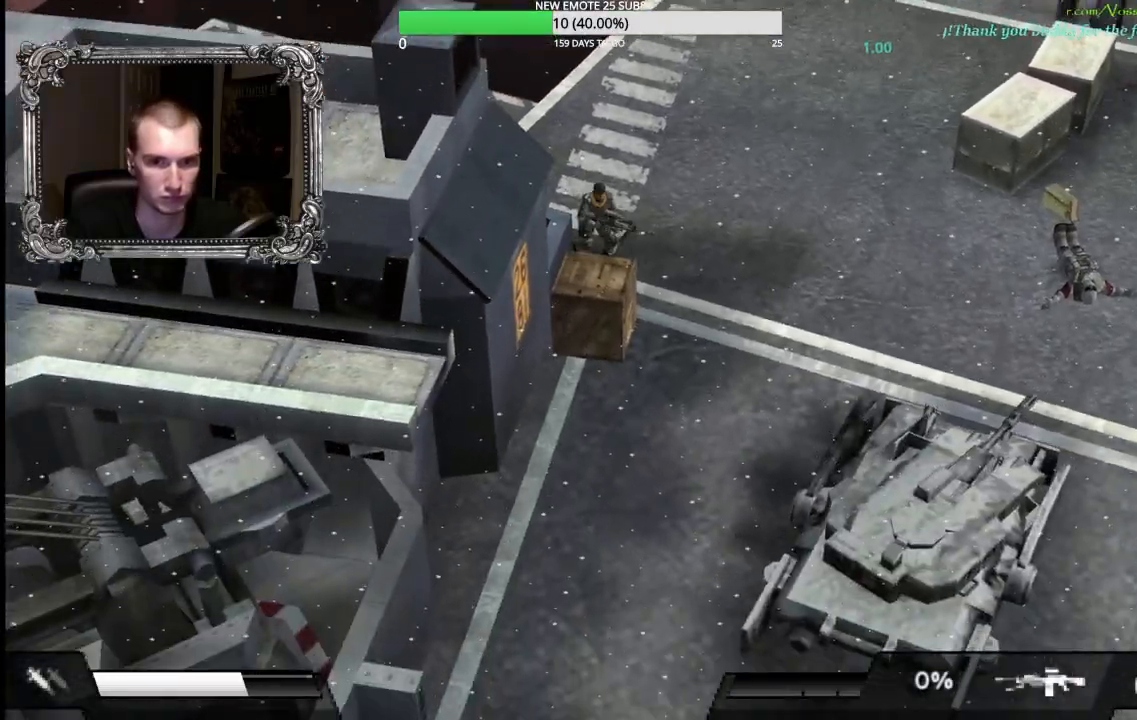
{"buttons": ["A"], "left_stick": "down", "events": [[233, "A", "down"], [317, "A", "up"], [400, "A", "down"]]}
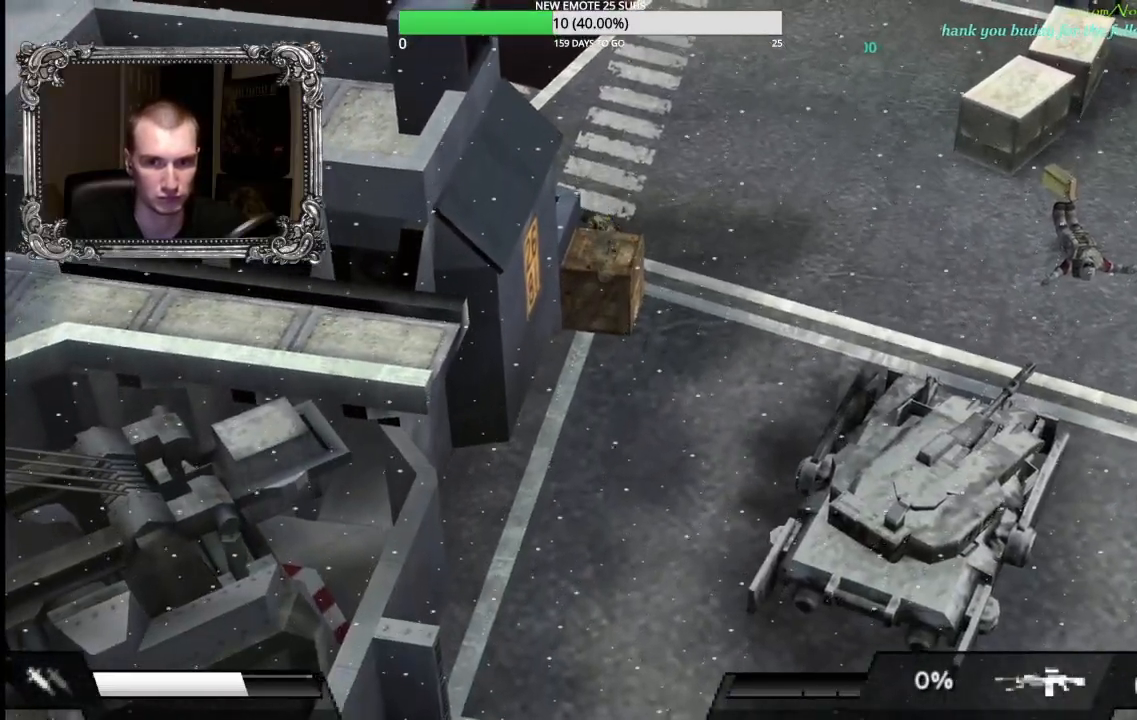
{"buttons": [], "left_stick": "down", "events": [[33, "A", "up"]]}
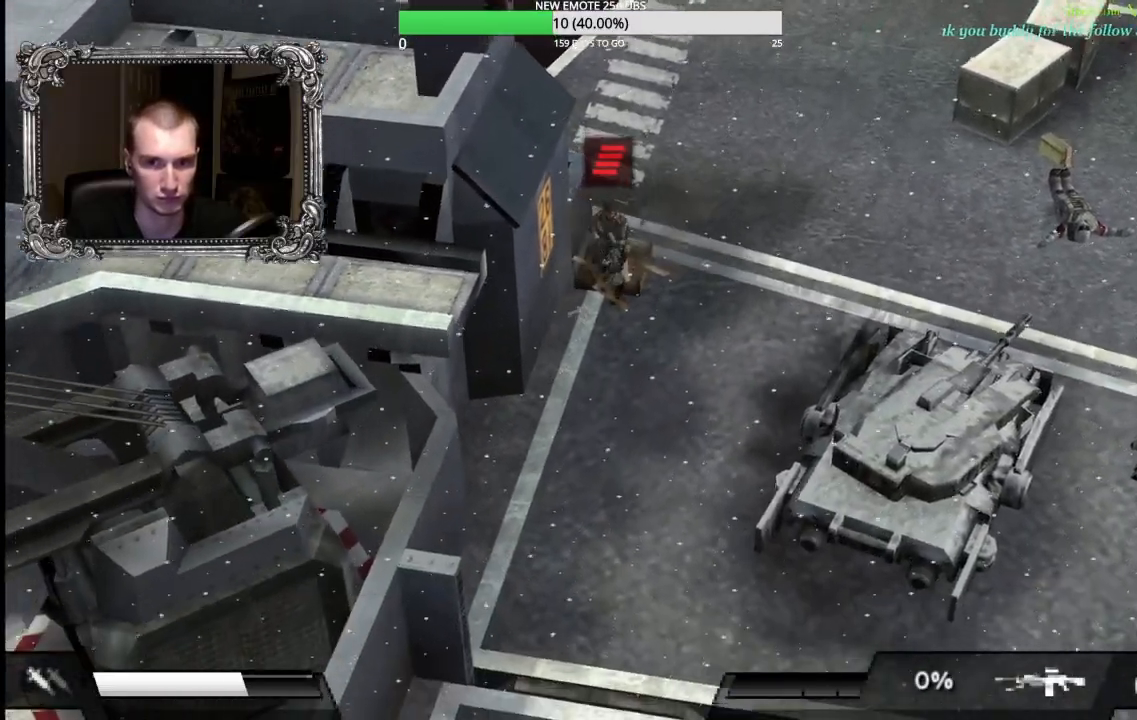
{"buttons": ["R2"], "left_stick": "up-right", "events": [[17, "A", "down"], [117, "A", "up"], [183, "left_stick", "down-right"], [200, "R2", "down"], [333, "left_stick", "right"], [433, "left_stick", "up-right"]]}
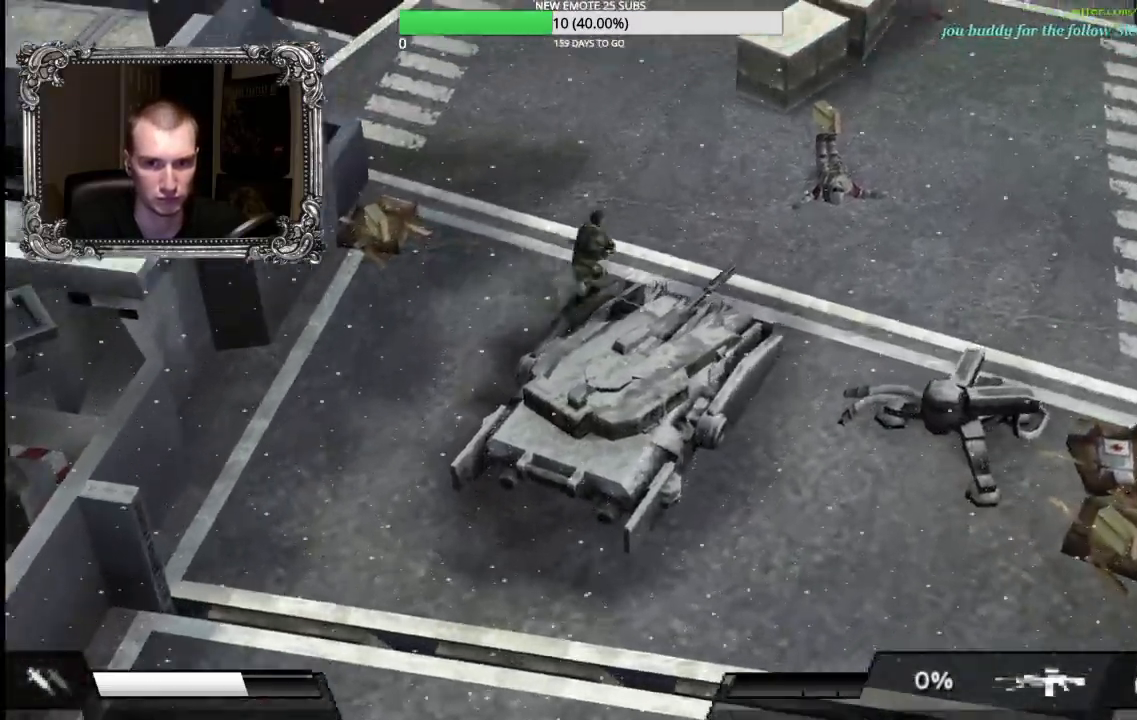
{"buttons": [], "left_stick": "down-right", "events": [[133, "left_stick", "right"], [483, "left_stick", "down-right"], [500, "R2", "up"]]}
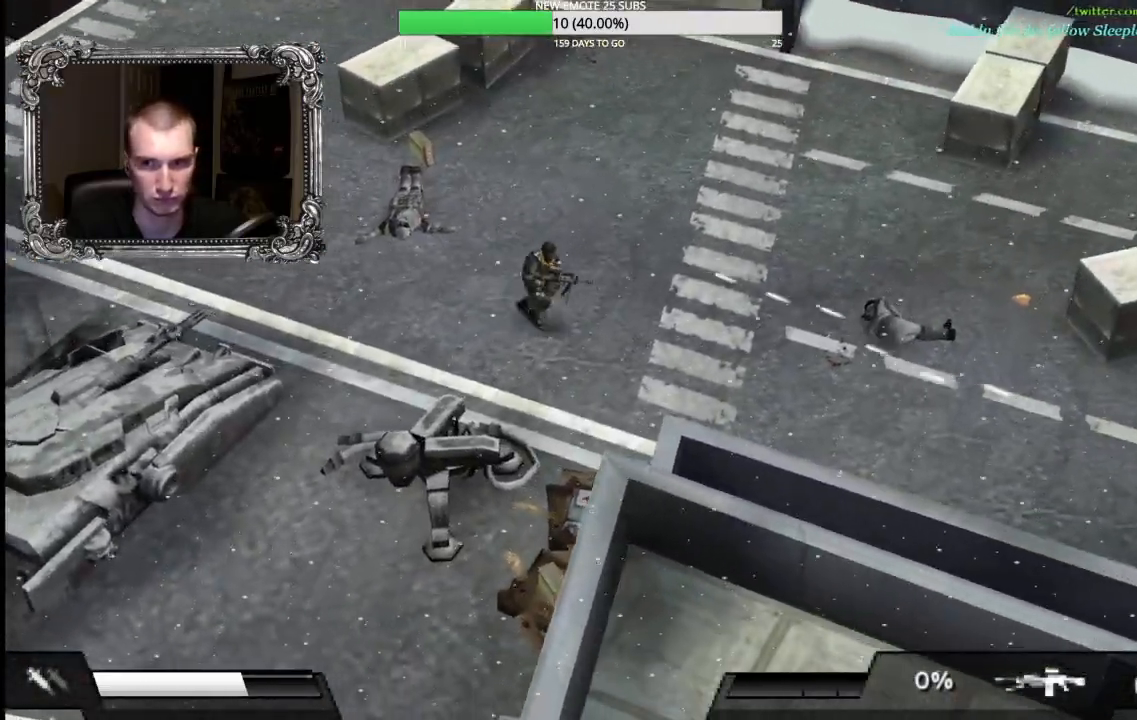
{"buttons": ["R2"], "left_stick": "right", "events": [[183, "R2", "down"], [283, "left_stick", "up-right"], [483, "left_stick", "right"]]}
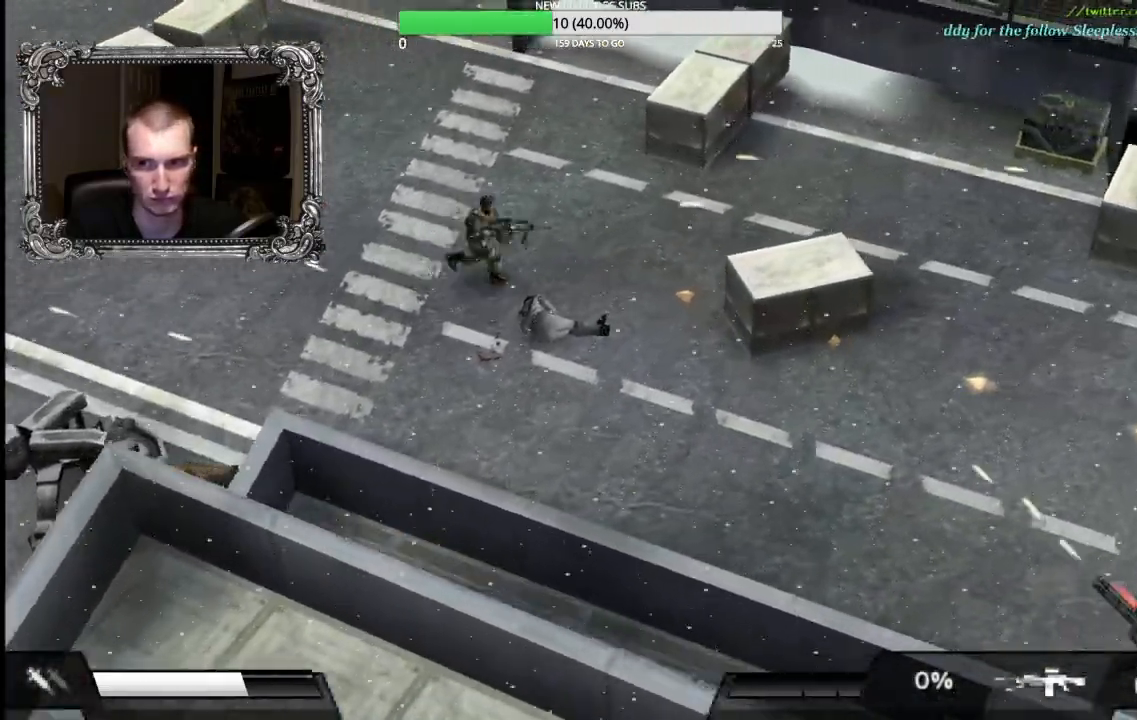
{"buttons": [], "left_stick": "right", "events": [[167, "R2", "up"]]}
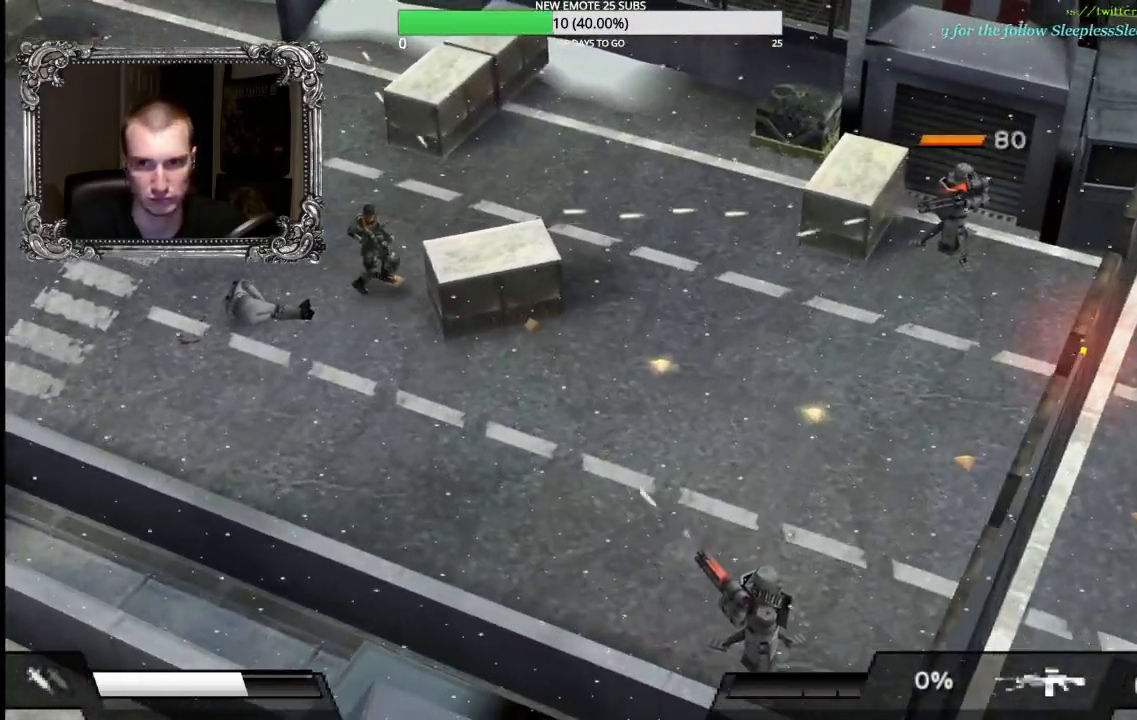
{"buttons": ["L1", "R1"], "left_stick": "right", "events": [[150, "L1", "down"], [183, "R1", "down"]]}
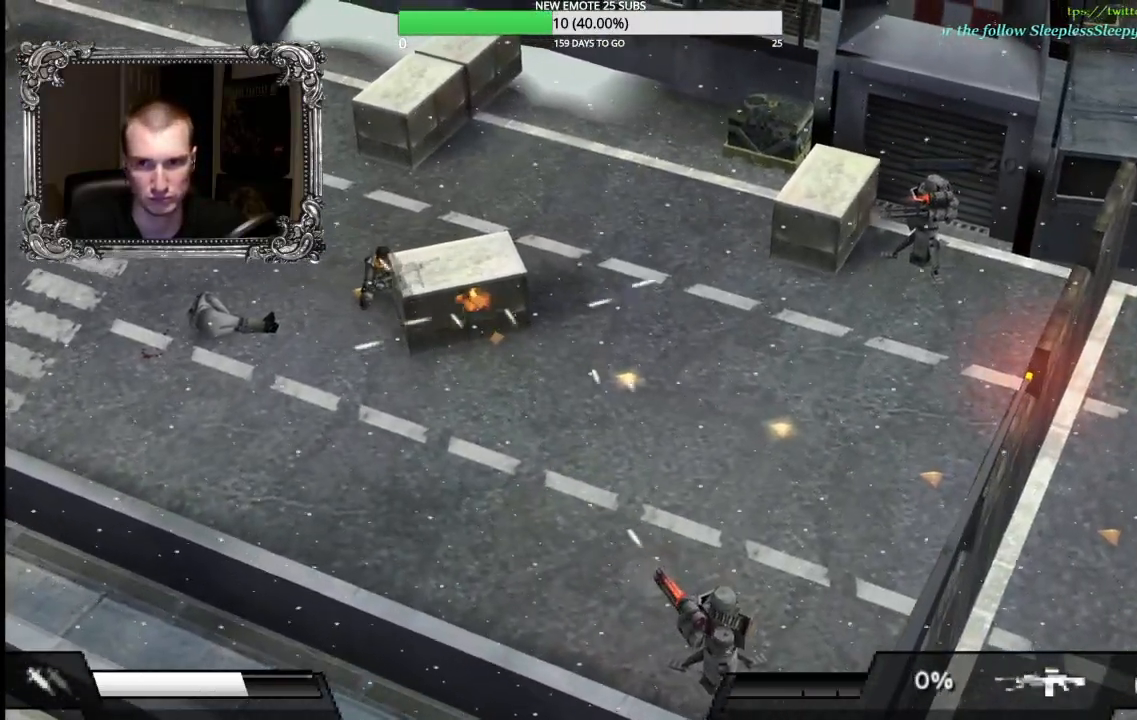
{"buttons": ["L1", "R1"], "left_stick": "right", "events": [[250, "B", "down"], [383, "B", "up"]]}
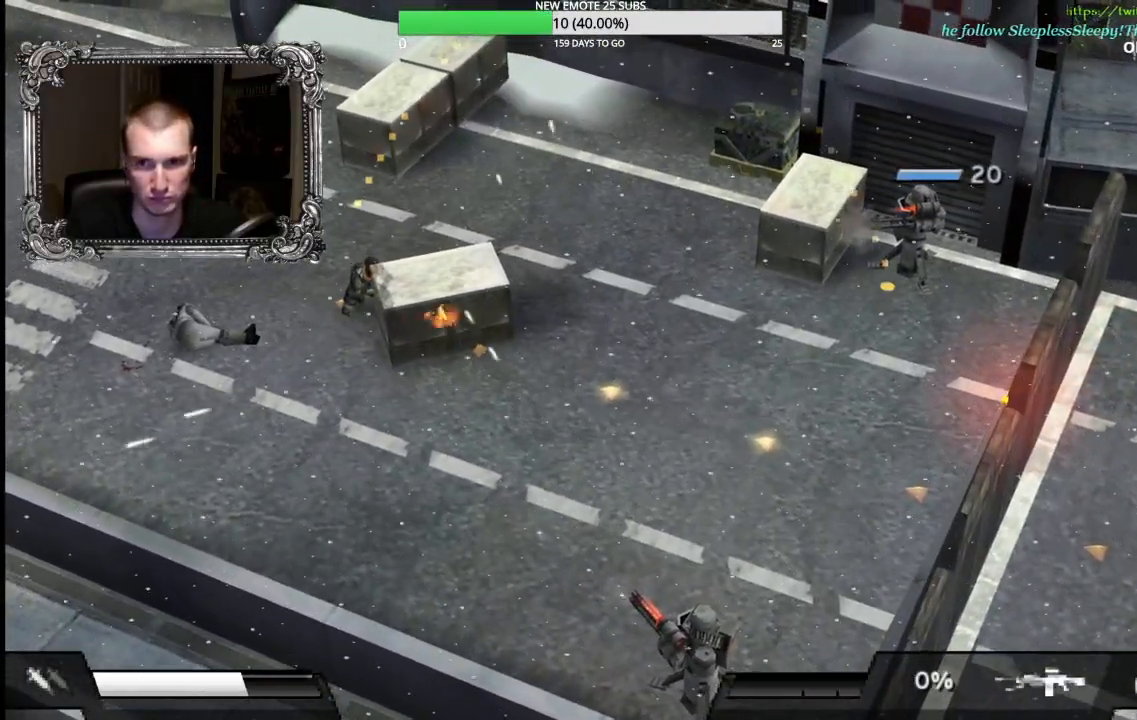
{"buttons": ["L1", "R1"], "left_stick": "right", "events": [[217, "B", "down"], [317, "B", "up"]]}
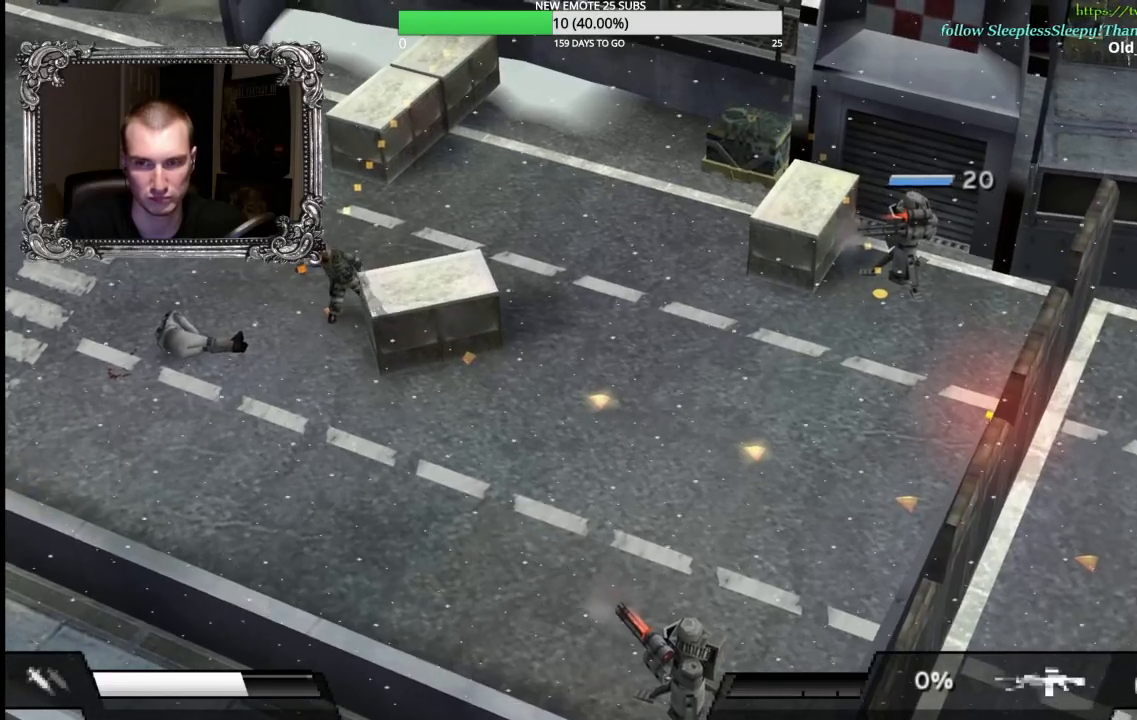
{"buttons": ["R1"], "left_stick": "right", "events": [[400, "L1", "up"]]}
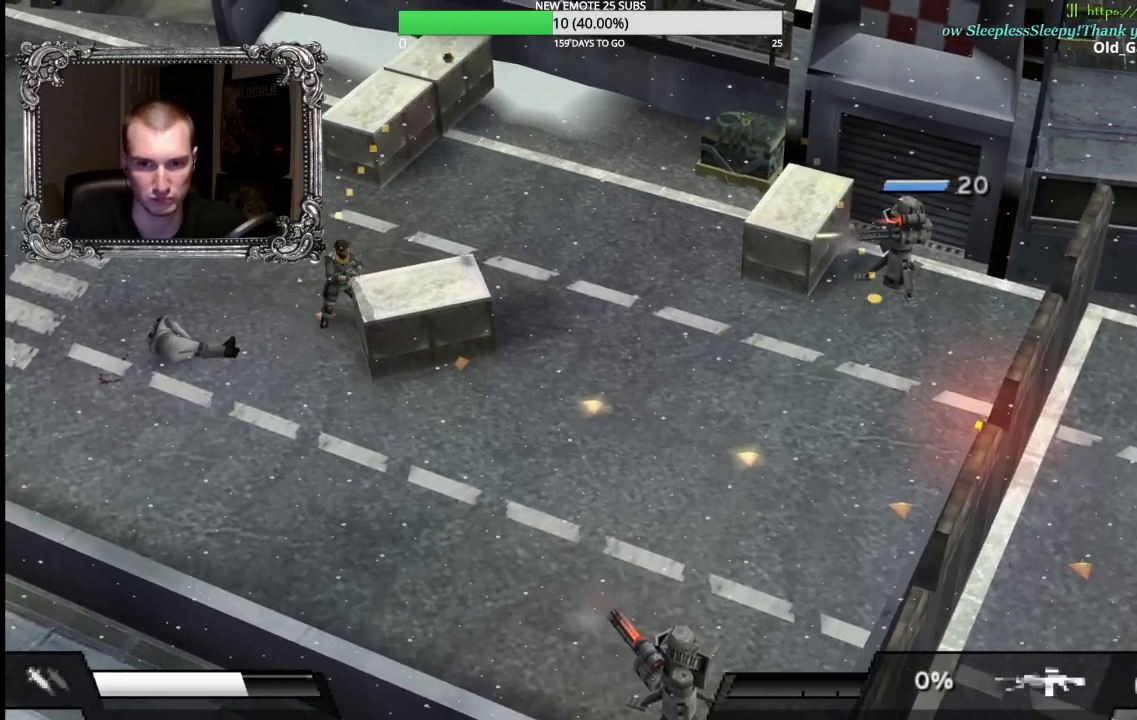
{"buttons": ["B", "L1", "R1"], "left_stick": "down-right", "events": [[33, "left_stick", "down-right"], [67, "L1", "down"], [133, "B", "down"], [267, "B", "up"], [467, "B", "down"]]}
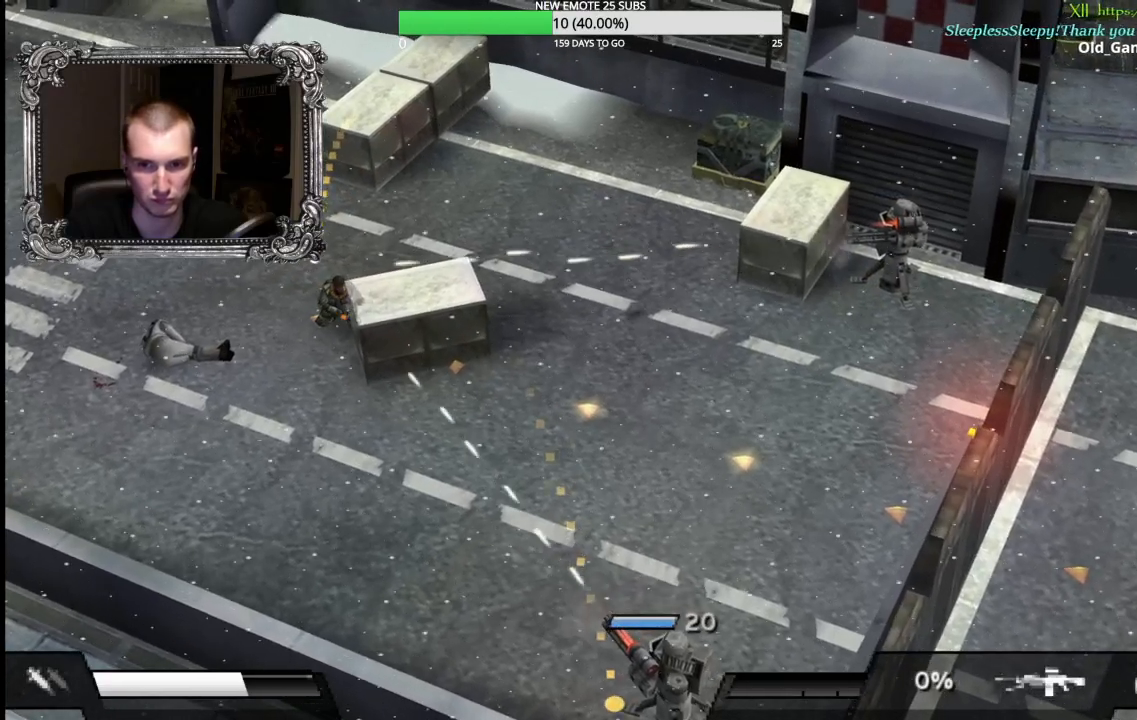
{"buttons": ["L1", "R1"], "left_stick": "down-right", "events": [[83, "B", "up"]]}
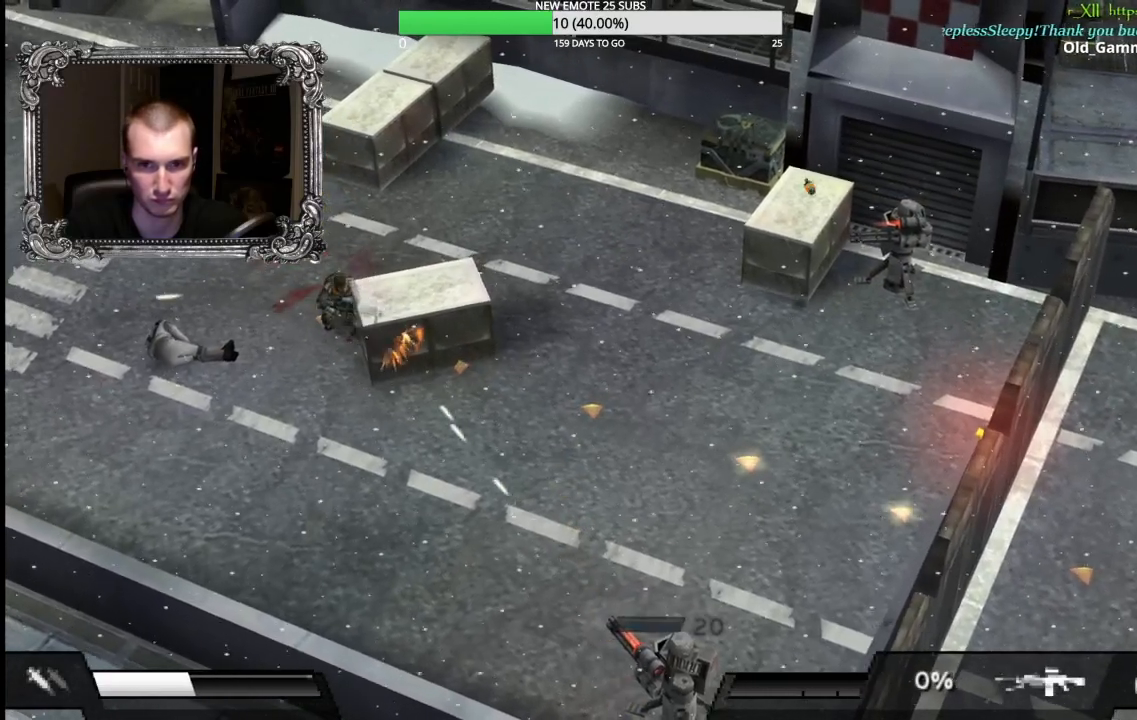
{"buttons": ["L1", "R1"], "left_stick": "down-right", "events": []}
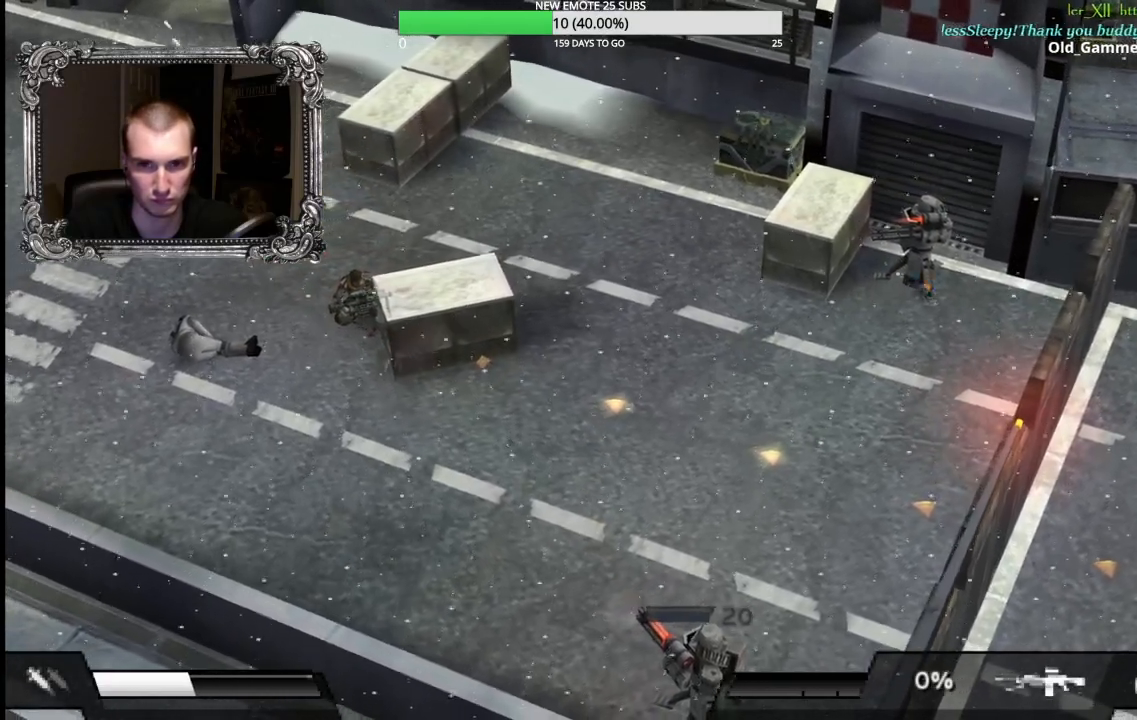
{"buttons": ["L1", "R1"], "left_stick": "down-right", "events": [[117, "B", "down"], [233, "B", "up"], [317, "B", "down"], [417, "B", "up"]]}
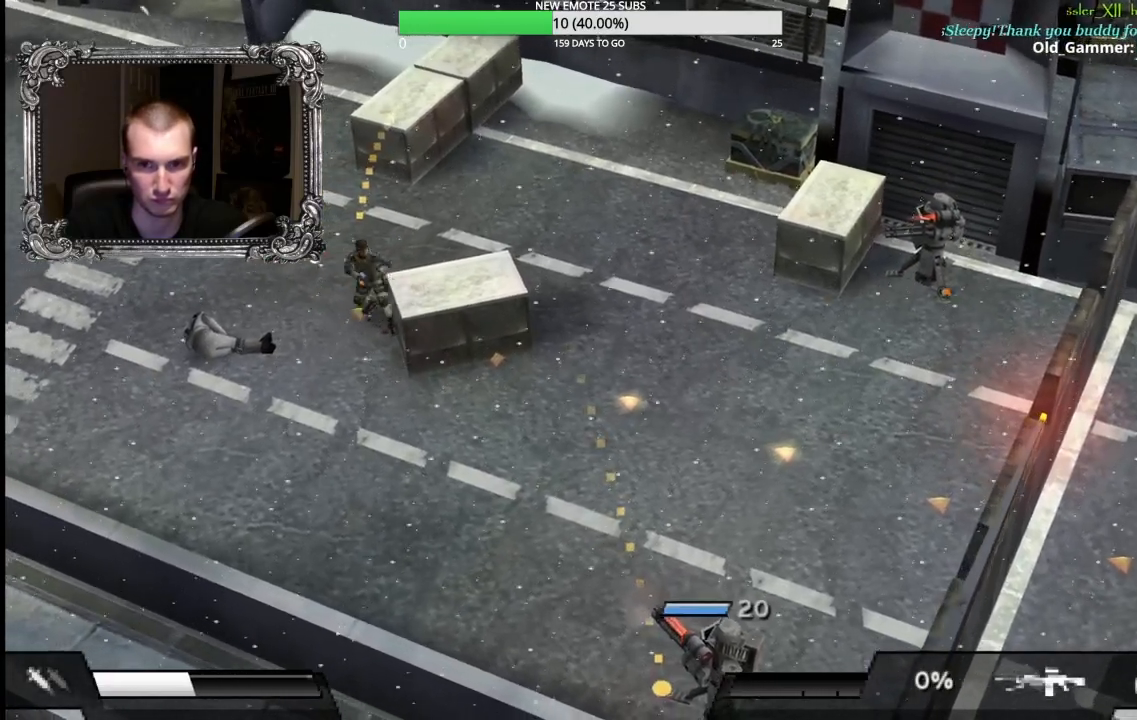
{"buttons": ["L1", "R1"], "left_stick": "down-right", "events": []}
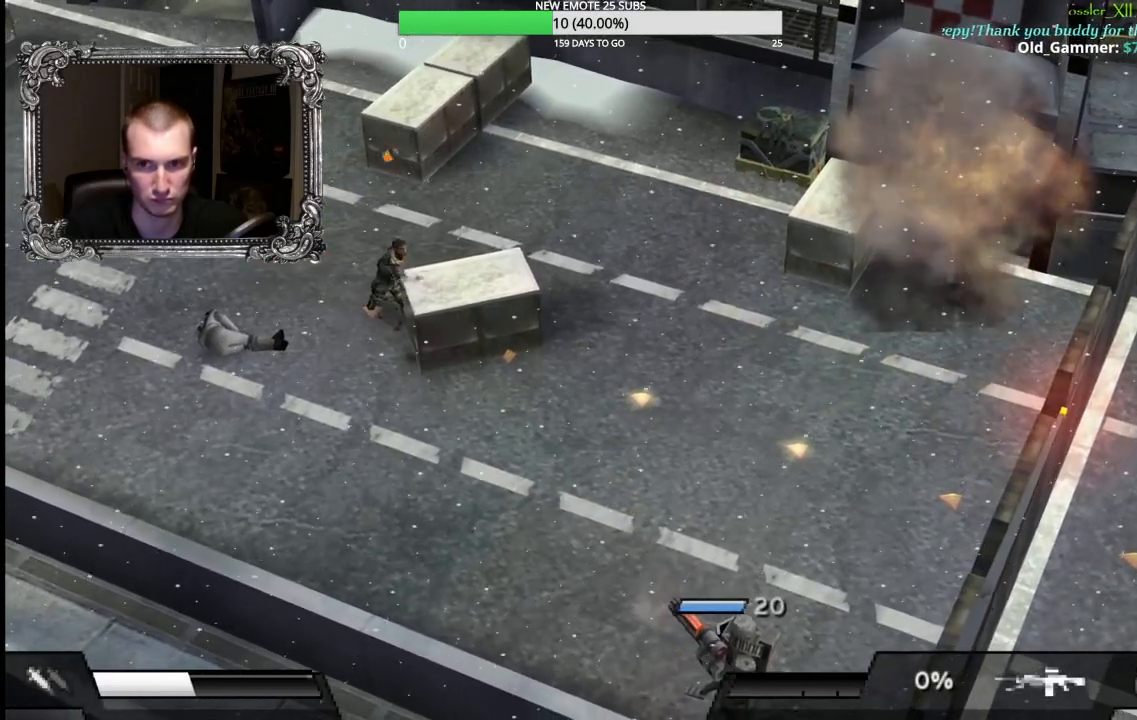
{"buttons": ["R1"], "left_stick": "down-right", "events": [[150, "L1", "up"], [150, "left_stick", "up-right"], [167, "R1", "up"], [383, "left_stick", "right"], [433, "R1", "down"], [483, "left_stick", "down-right"]]}